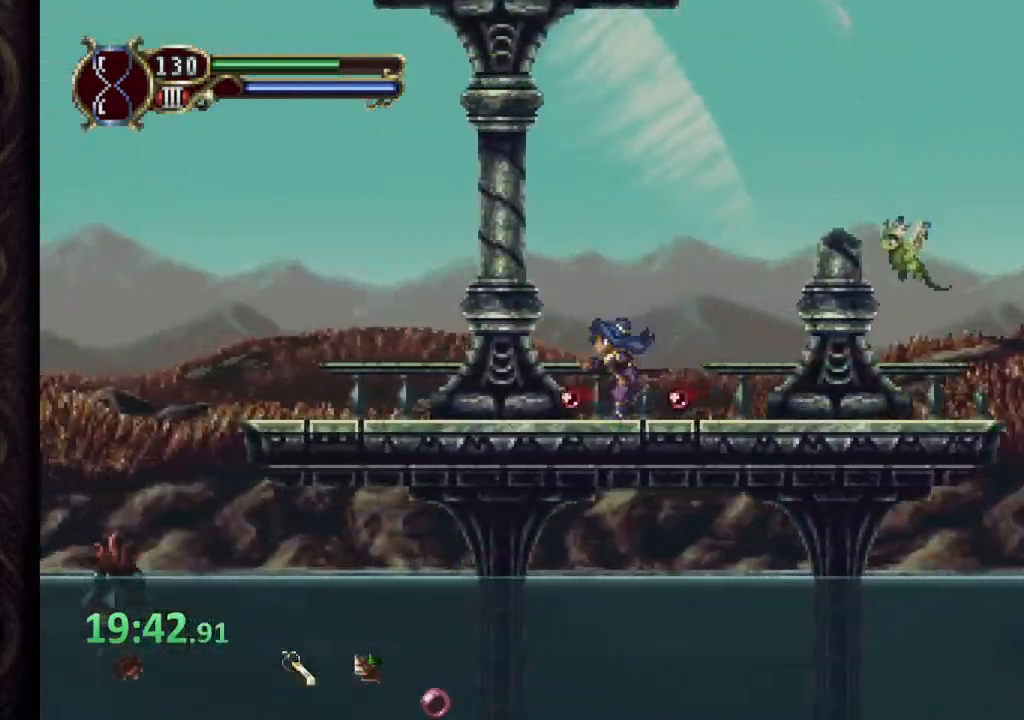
Gameplay with a controller (PlayStation layout); each line is a JSON object with the inputs held at the frame after it. "events" lists button and stick changes between this image and that frame as [ms after this image, input, new state], when the widget could be followed in between. Not read: L1 R1.
{"buttons": [], "left_stick": "left", "right_stick": "center", "events": []}
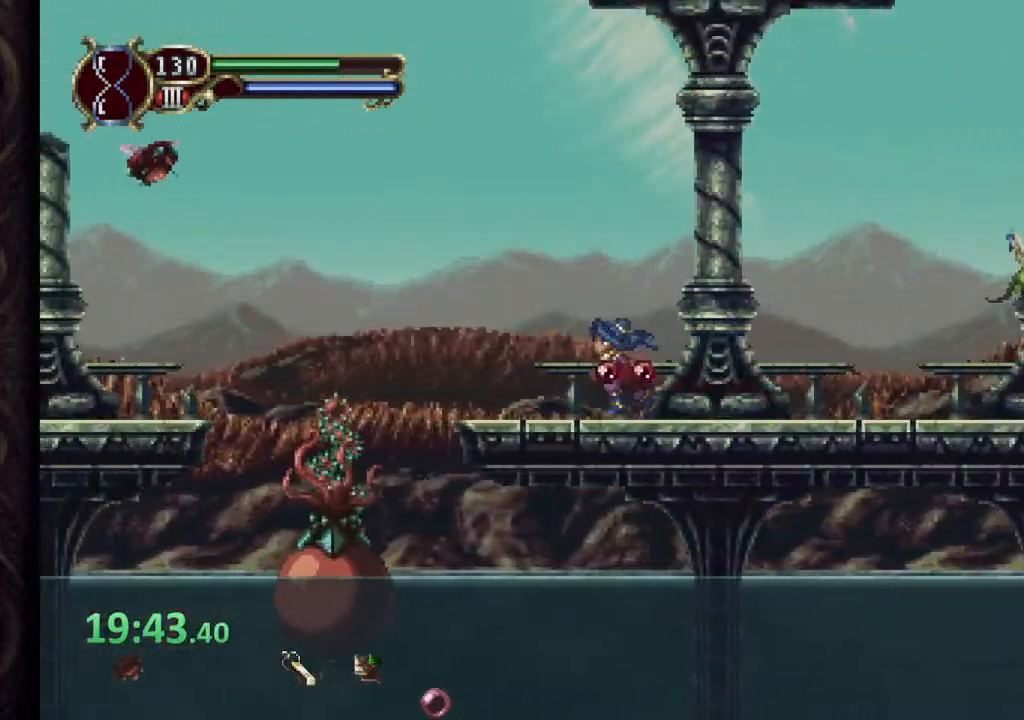
{"buttons": [], "left_stick": "center", "right_stick": "center", "events": [[200, "SQUARE", "down"], [250, "SQUARE", "up"], [333, "SQUARE", "down"], [383, "SQUARE", "up"], [400, "left_stick", "center"], [450, "SQUARE", "down"], [500, "SQUARE", "up"]]}
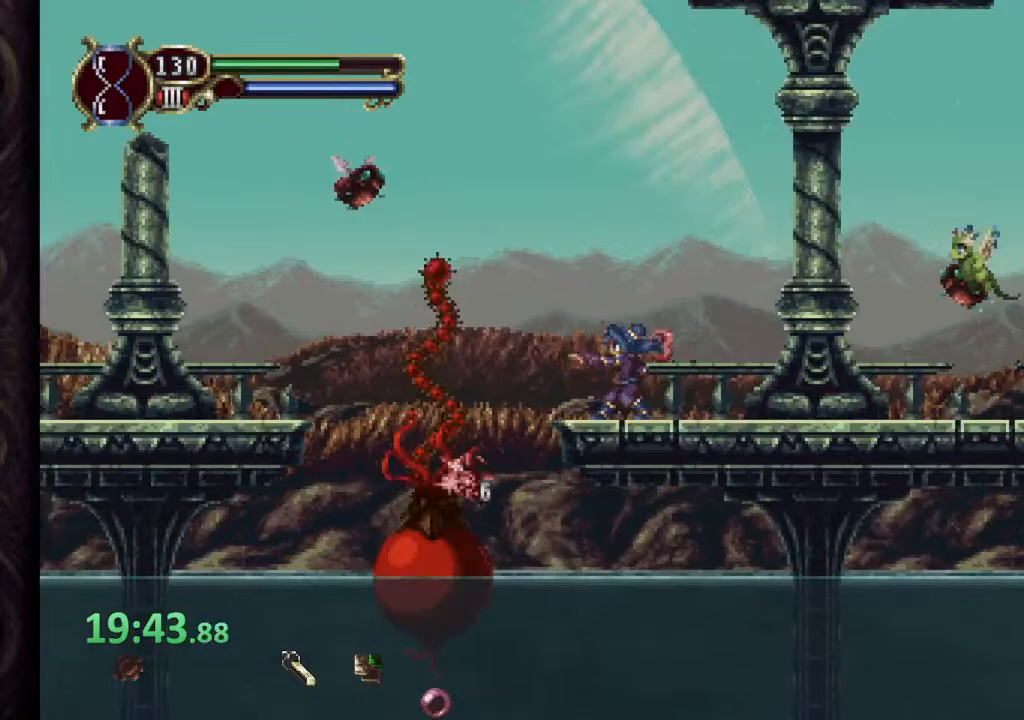
{"buttons": ["CROSS"], "left_stick": "left", "right_stick": "center", "events": [[233, "left_stick", "left"], [417, "CROSS", "down"]]}
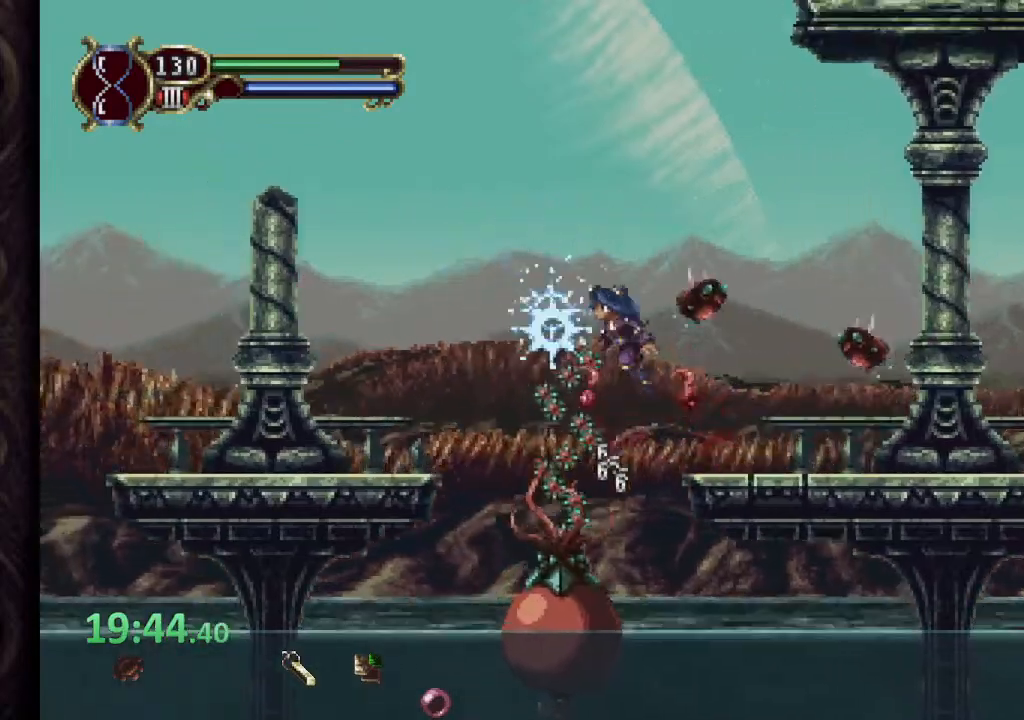
{"buttons": ["CROSS"], "left_stick": "left", "right_stick": "center", "events": [[17, "CROSS", "up"], [433, "CROSS", "down"]]}
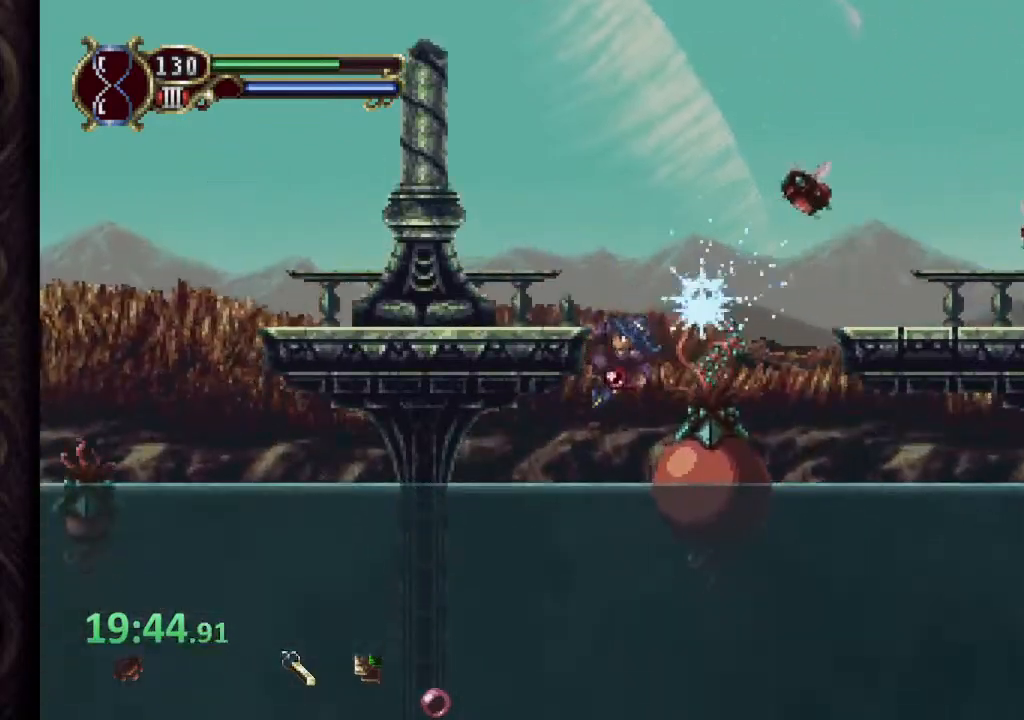
{"buttons": ["CROSS"], "left_stick": "left", "right_stick": "center", "events": []}
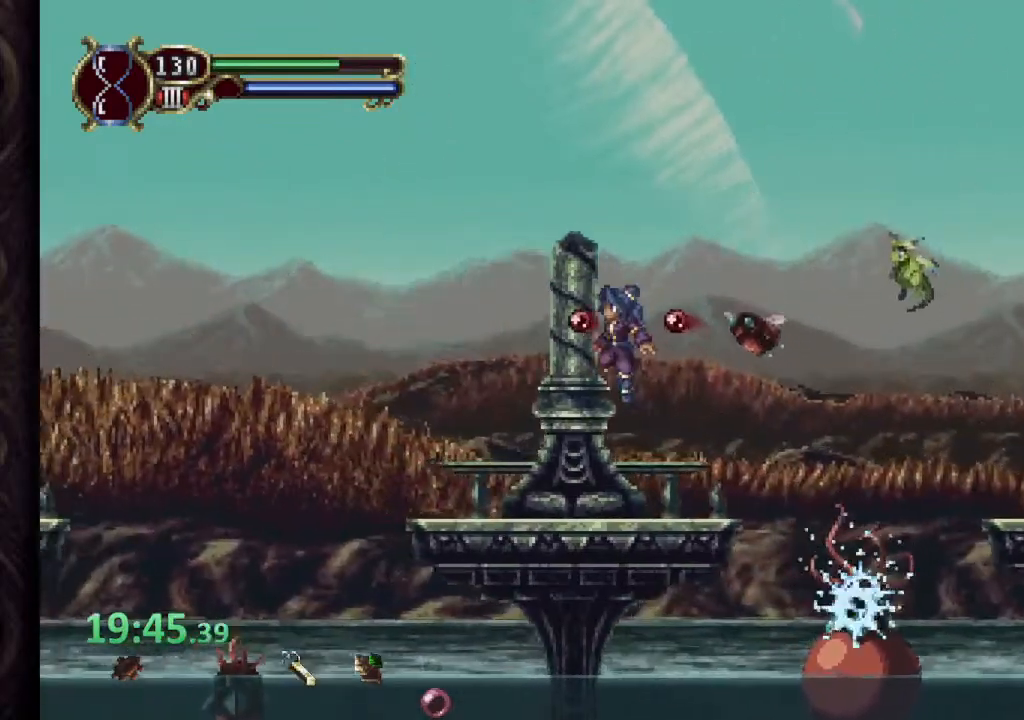
{"buttons": [], "left_stick": "left", "right_stick": "center", "events": [[150, "CROSS", "up"]]}
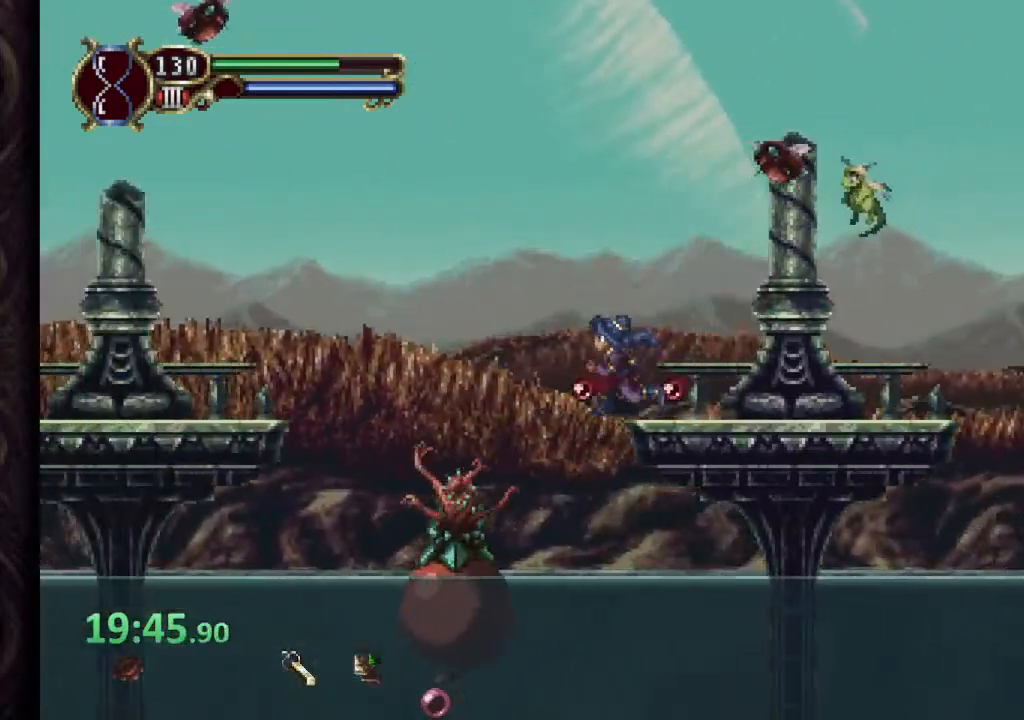
{"buttons": [], "left_stick": "center", "right_stick": "center", "events": [[33, "SQUARE", "down"], [133, "SQUARE", "up"], [167, "SQUARE", "down"], [250, "SQUARE", "up"], [250, "left_stick", "center"]]}
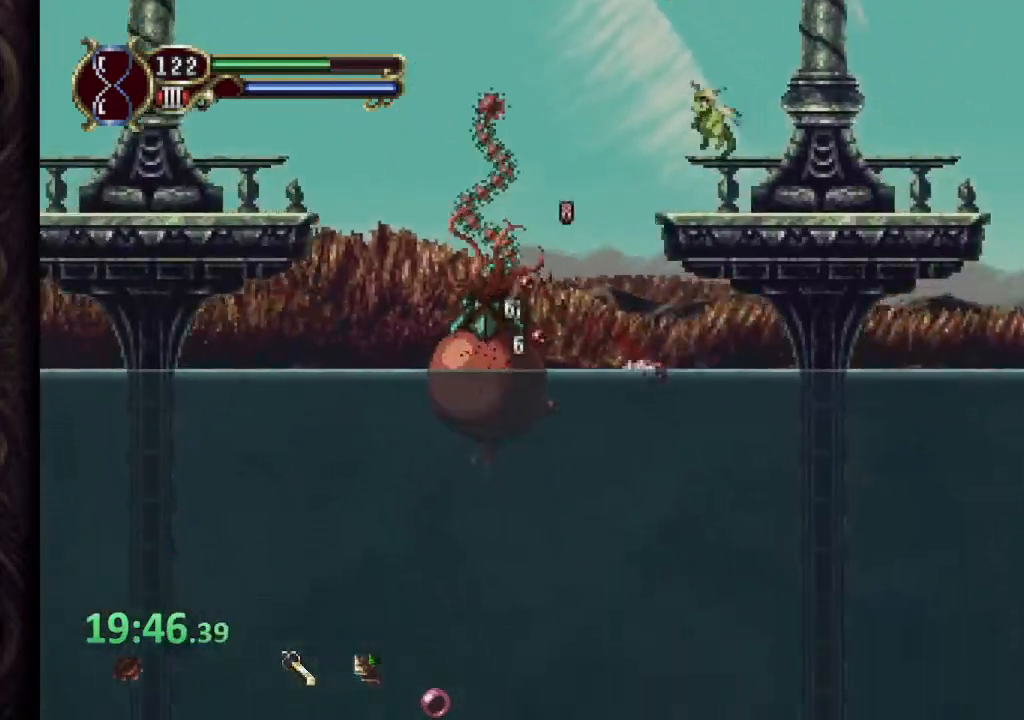
{"buttons": [], "left_stick": "left", "right_stick": "center", "events": [[67, "left_stick", "left"], [267, "CROSS", "down"], [400, "CROSS", "up"], [400, "SQUARE", "down"], [500, "SQUARE", "up"]]}
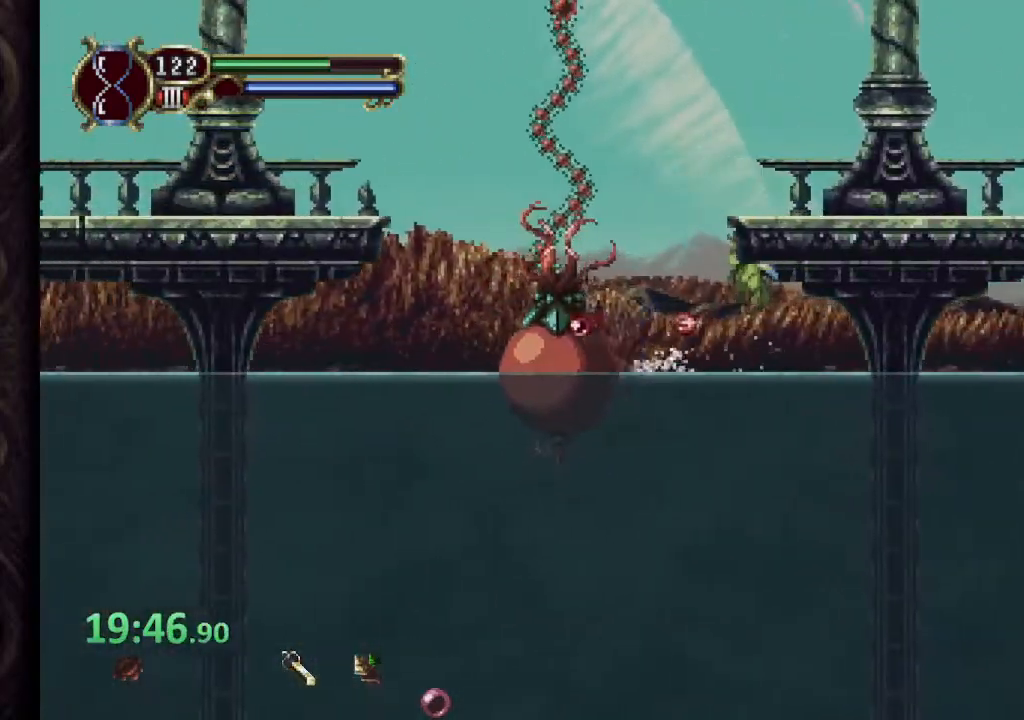
{"buttons": ["CROSS"], "left_stick": "left", "right_stick": "center", "events": [[400, "CROSS", "down"]]}
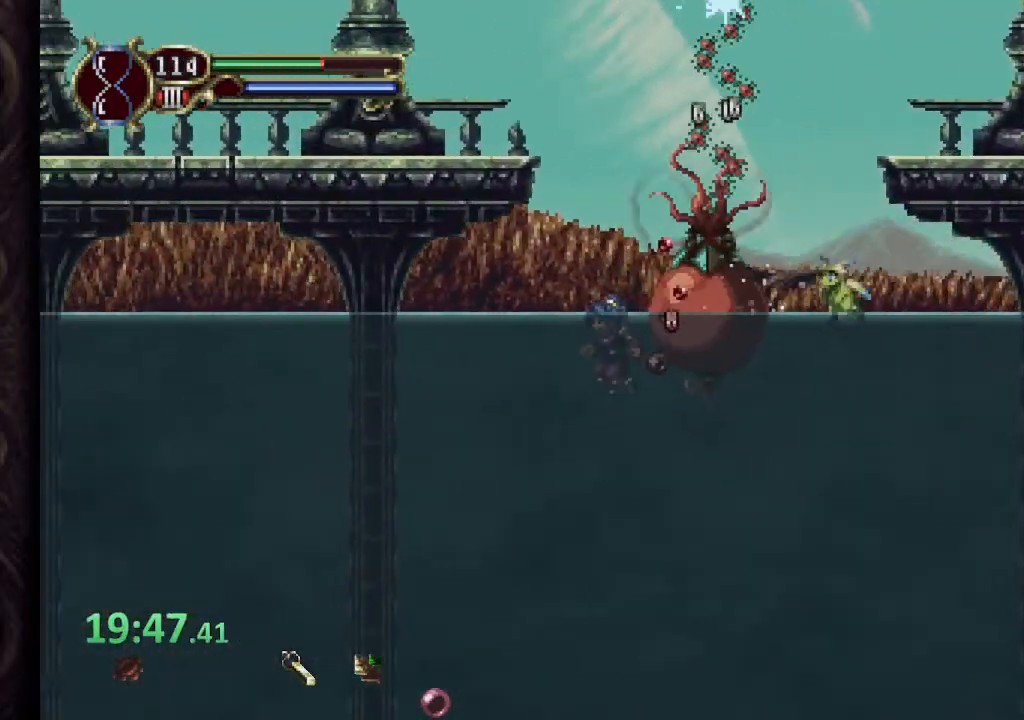
{"buttons": ["CROSS"], "left_stick": "center", "right_stick": "center", "events": [[217, "CROSS", "up"], [333, "CROSS", "down"], [333, "left_stick", "center"], [400, "left_stick", "right"], [483, "left_stick", "center"]]}
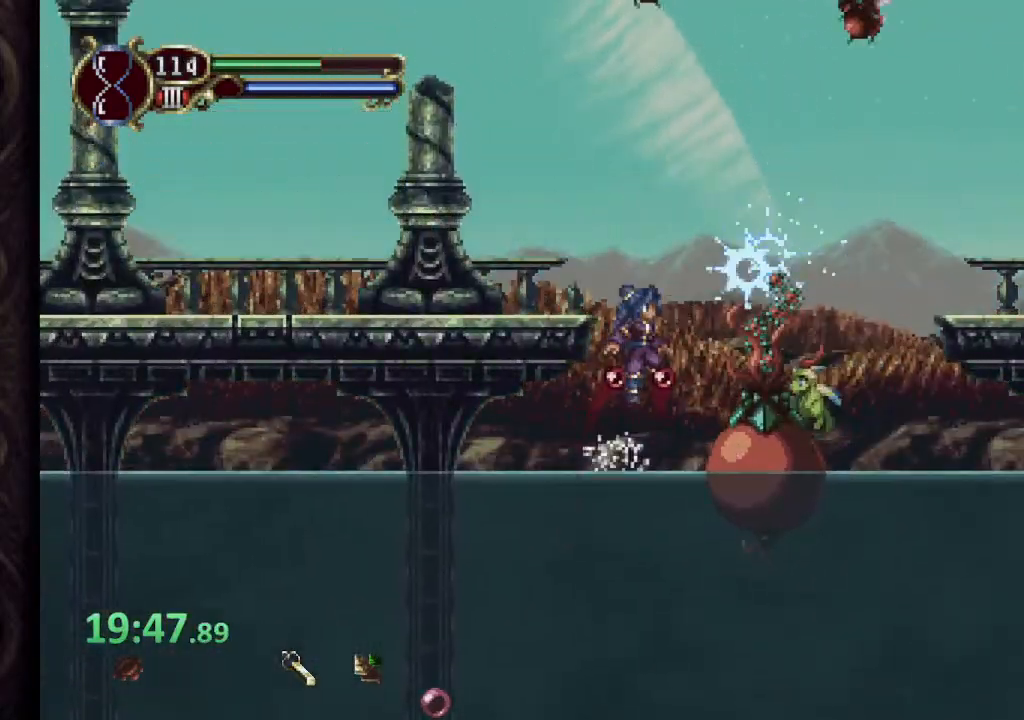
{"buttons": ["CROSS"], "left_stick": "left", "right_stick": "center", "events": [[33, "left_stick", "left"], [83, "CROSS", "up"], [417, "CROSS", "down"]]}
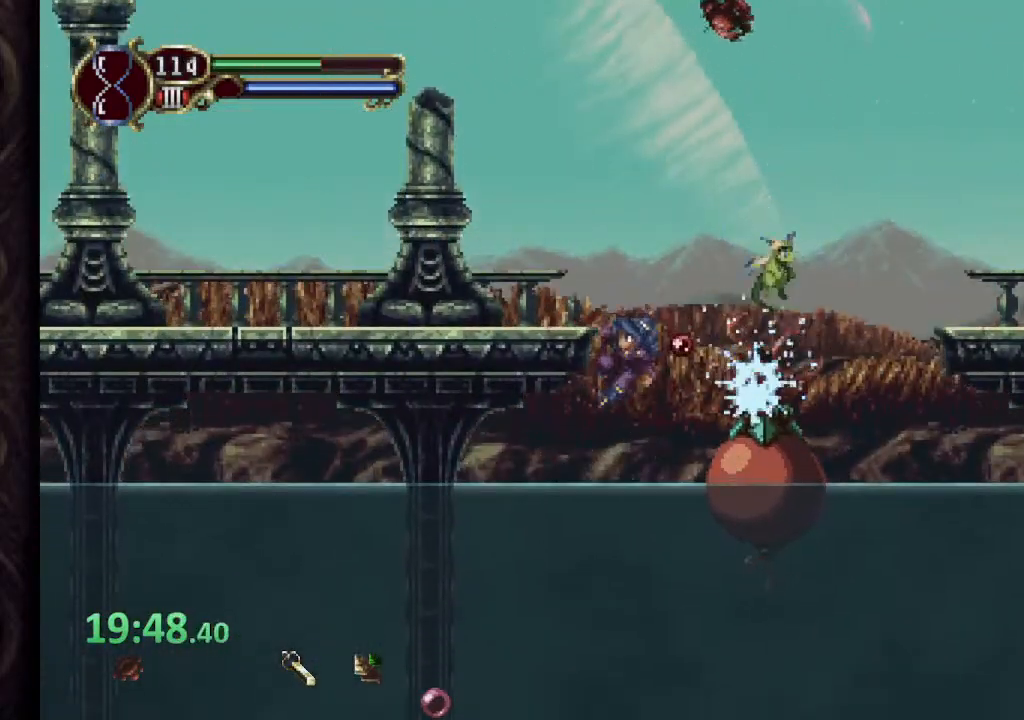
{"buttons": ["CROSS"], "left_stick": "left", "right_stick": "center", "events": []}
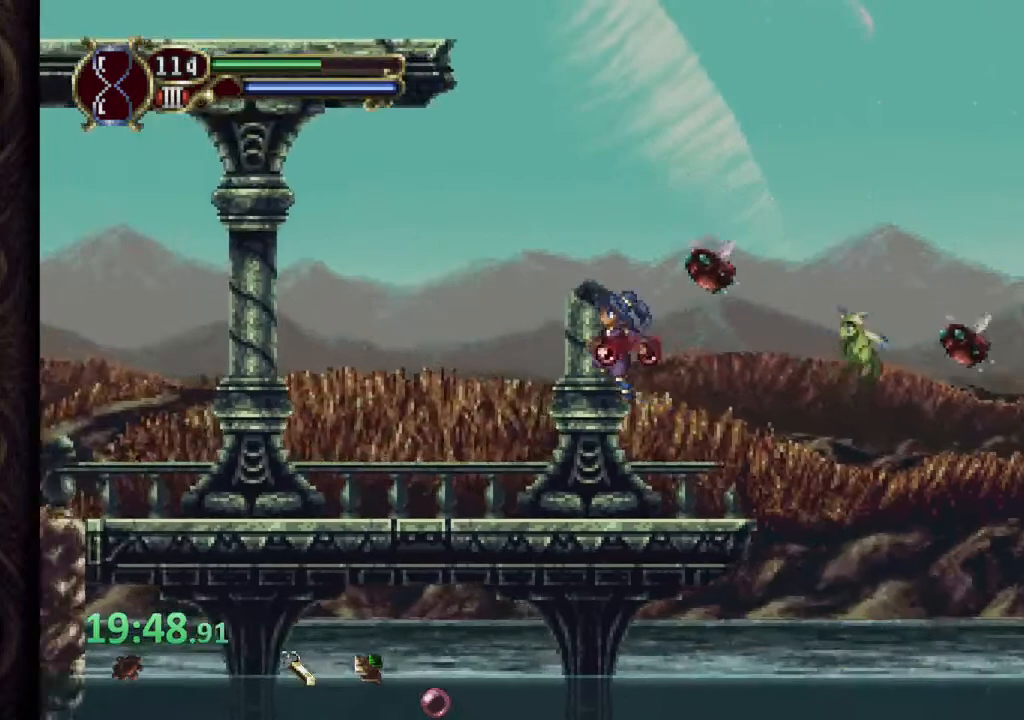
{"buttons": [], "left_stick": "left", "right_stick": "center", "events": [[133, "CROSS", "up"]]}
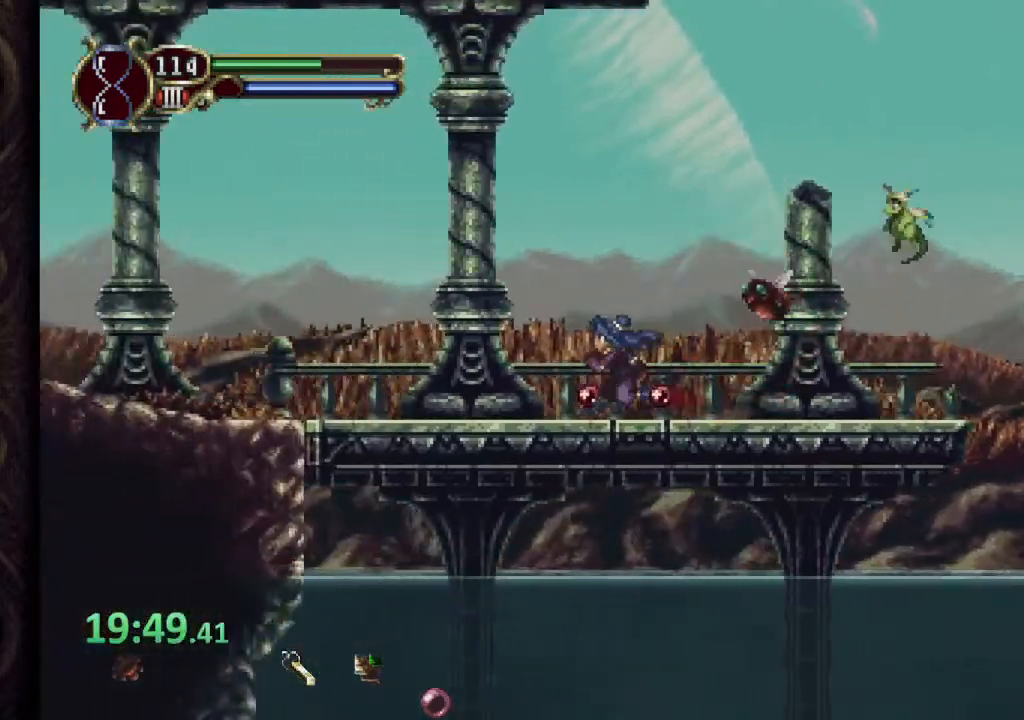
{"buttons": [], "left_stick": "left", "right_stick": "center", "events": [[267, "left_stick", "right"], [300, "SQUARE", "down"], [367, "SQUARE", "up"], [367, "left_stick", "left"]]}
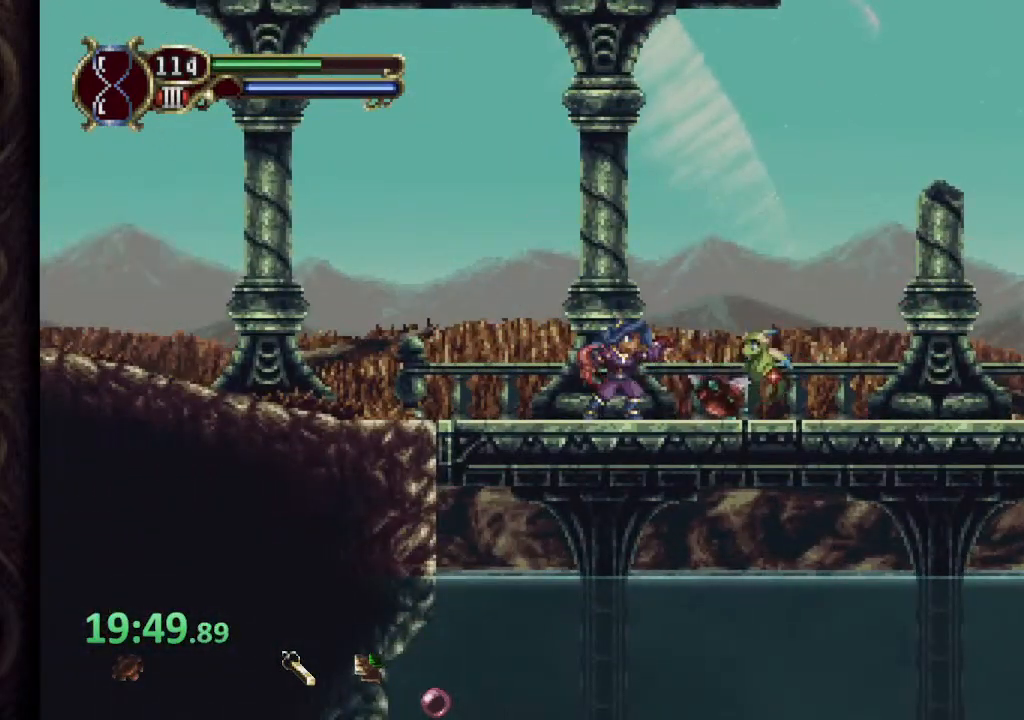
{"buttons": [], "left_stick": "left", "right_stick": "center", "events": []}
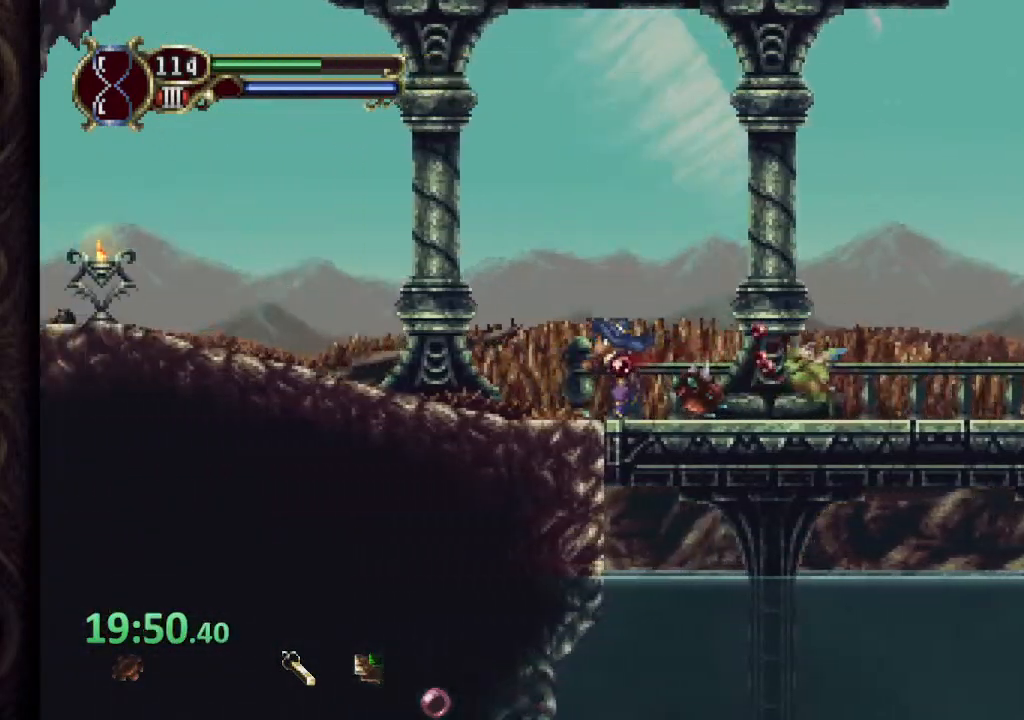
{"buttons": [], "left_stick": "left", "right_stick": "center", "events": []}
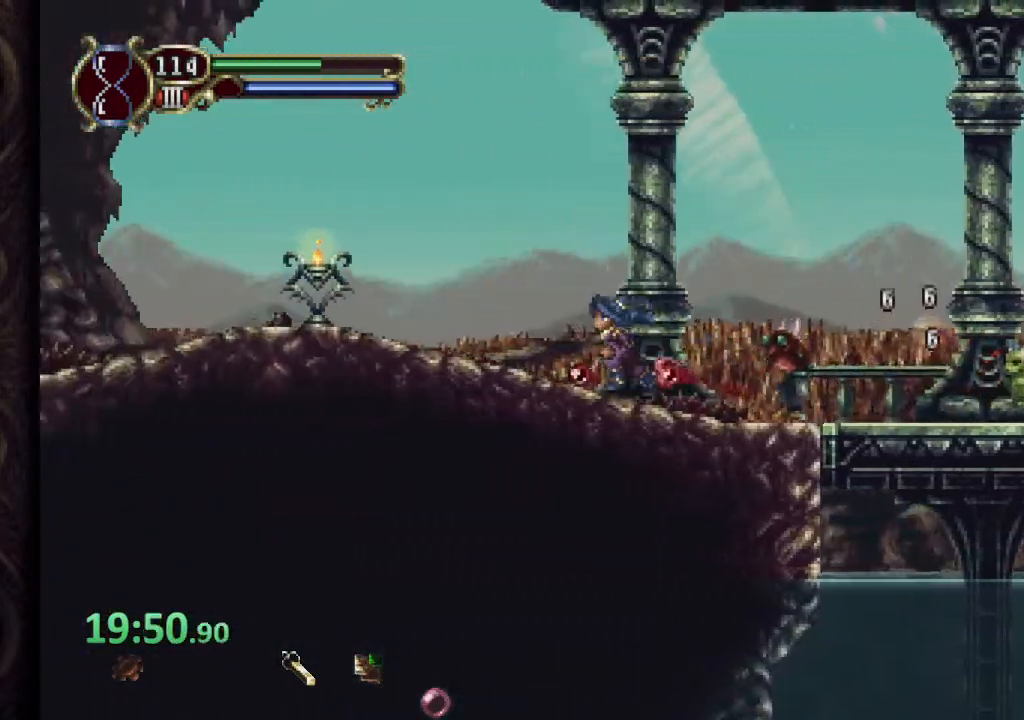
{"buttons": ["SQUARE"], "left_stick": "up-right", "right_stick": "center", "events": [[383, "CROSS", "down"], [433, "left_stick", "up-right"], [467, "SQUARE", "down"], [483, "CROSS", "up"]]}
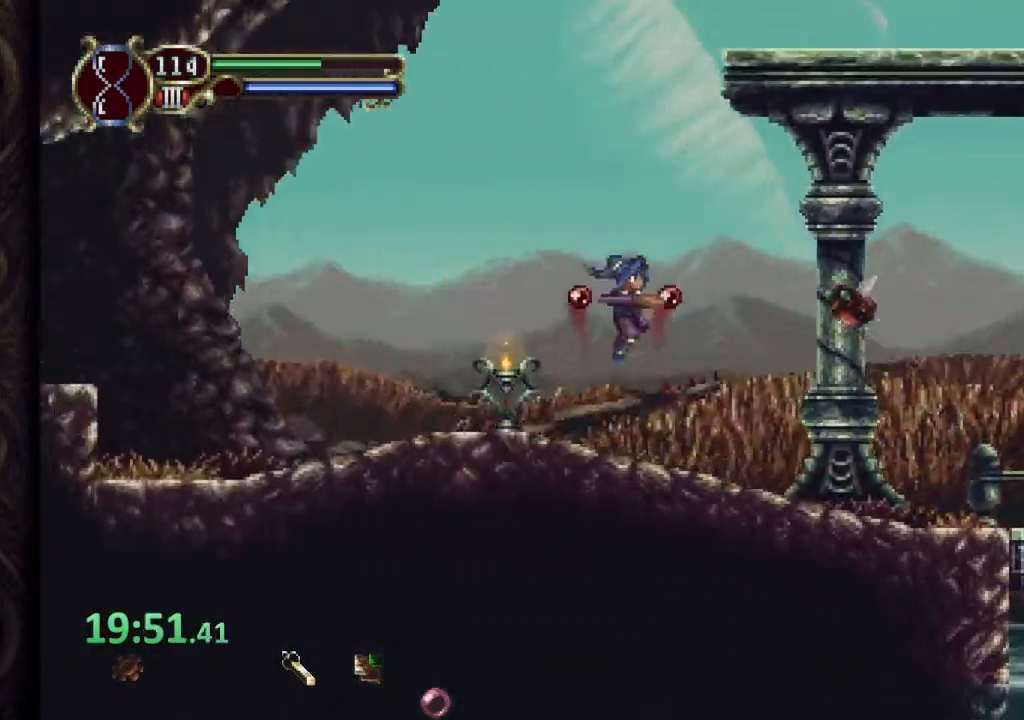
{"buttons": [], "left_stick": "left", "right_stick": "center", "events": [[33, "left_stick", "left"], [100, "SQUARE", "up"]]}
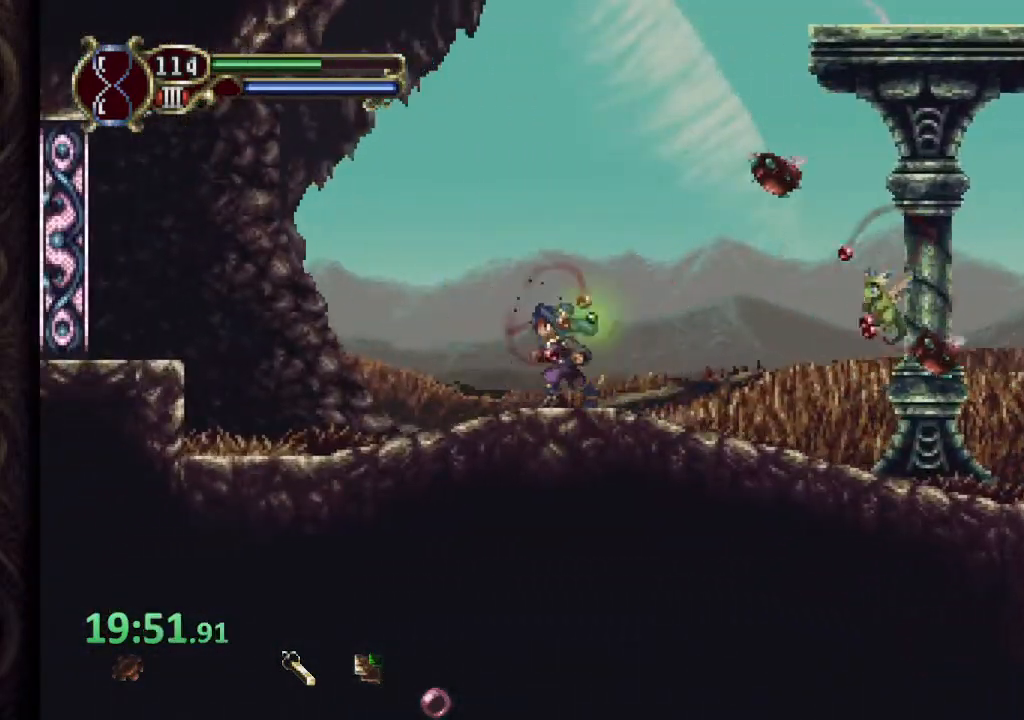
{"buttons": [], "left_stick": "left", "right_stick": "center", "events": []}
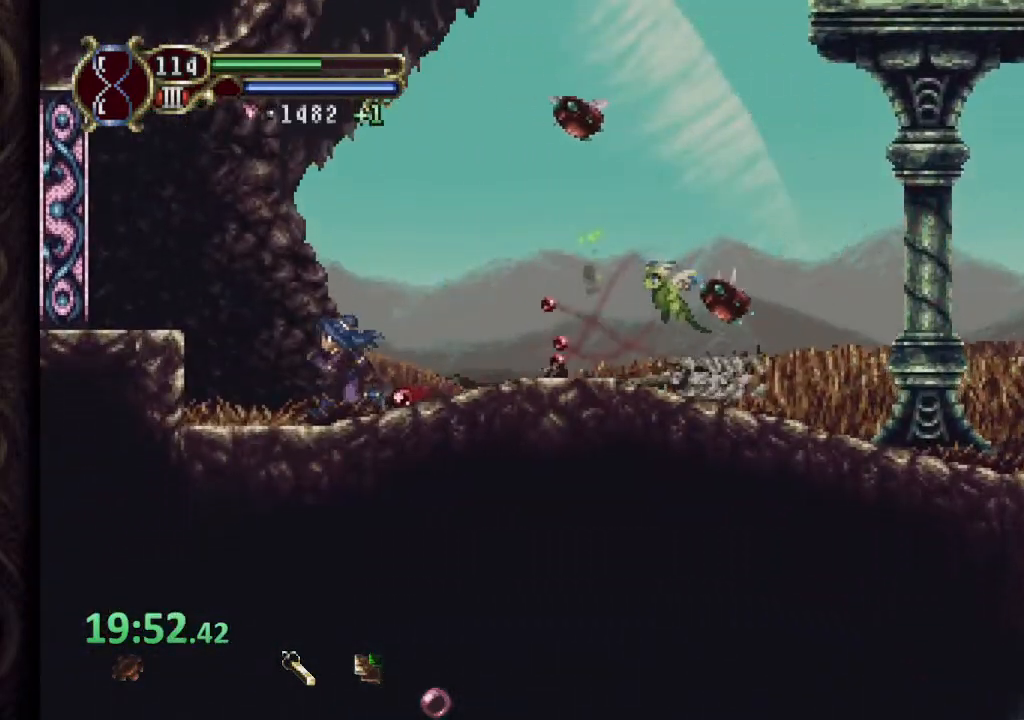
{"buttons": [], "left_stick": "left", "right_stick": "center", "events": [[33, "CROSS", "down"], [250, "CROSS", "up"]]}
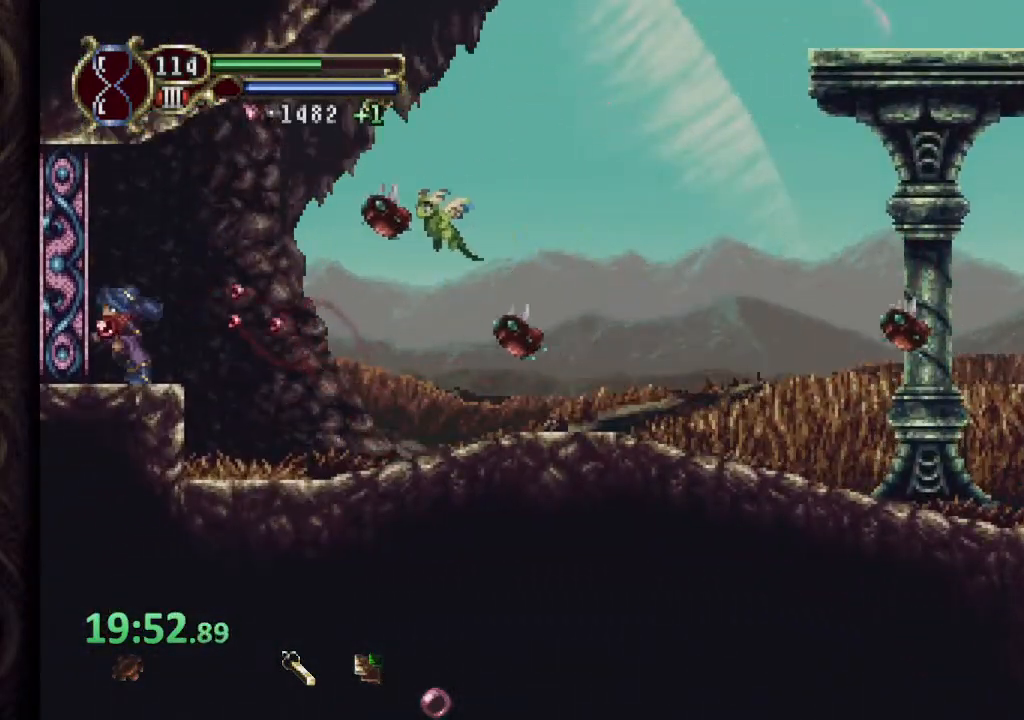
{"buttons": [], "left_stick": "left", "right_stick": "center", "events": []}
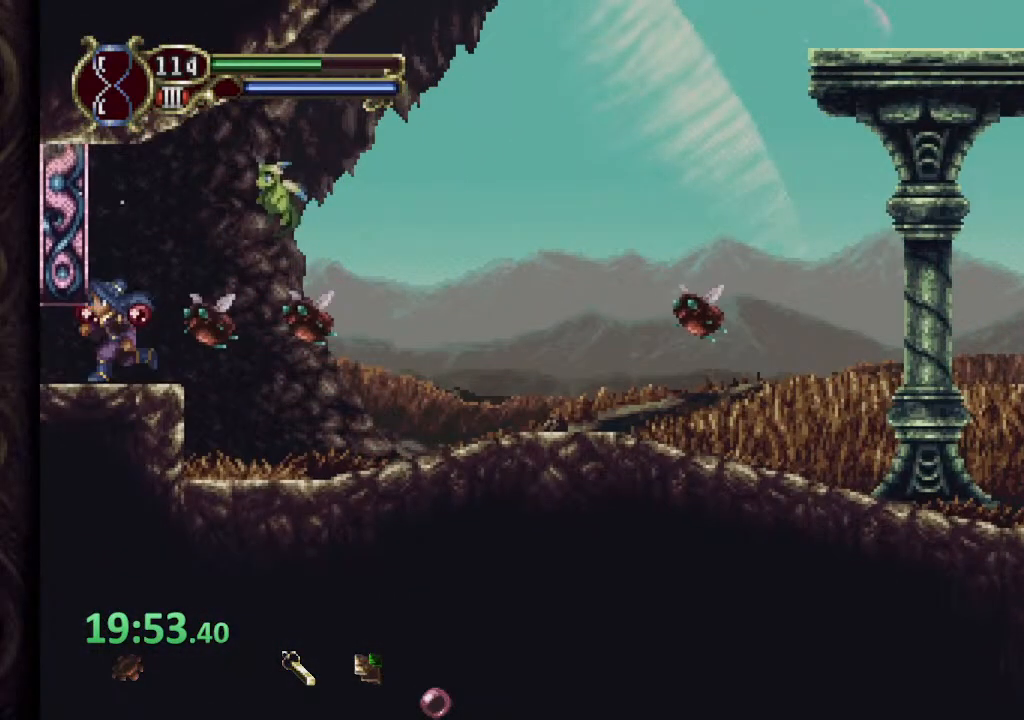
{"buttons": [], "left_stick": "center", "right_stick": "center", "events": [[433, "left_stick", "center"]]}
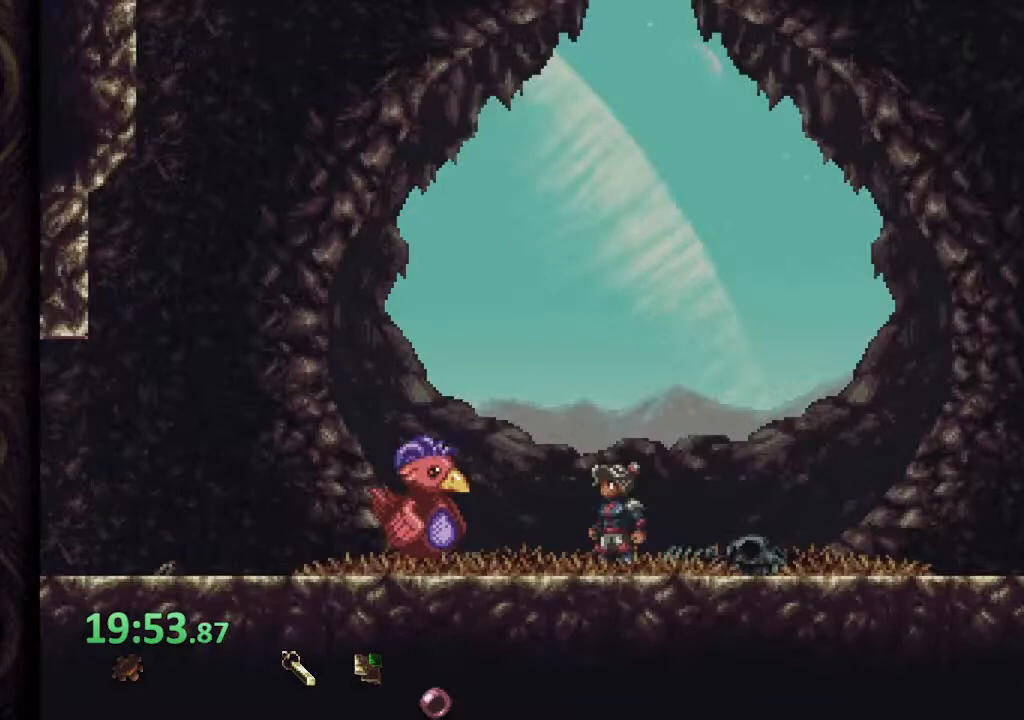
{"buttons": [], "left_stick": "up-left", "right_stick": "center", "events": [[67, "left_stick", "up-left"]]}
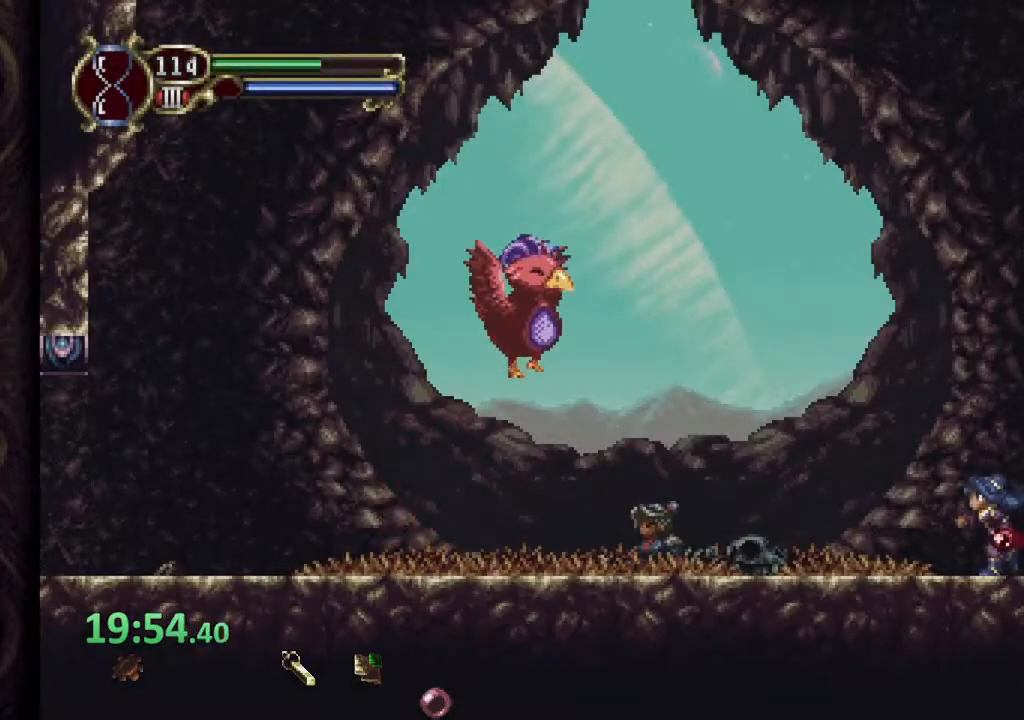
{"buttons": ["CROSS"], "left_stick": "center", "right_stick": "center", "events": [[50, "CROSS", "down"], [267, "SQUARE", "down"], [283, "left_stick", "center"], [333, "SQUARE", "up"], [417, "SQUARE", "down"], [483, "SQUARE", "up"]]}
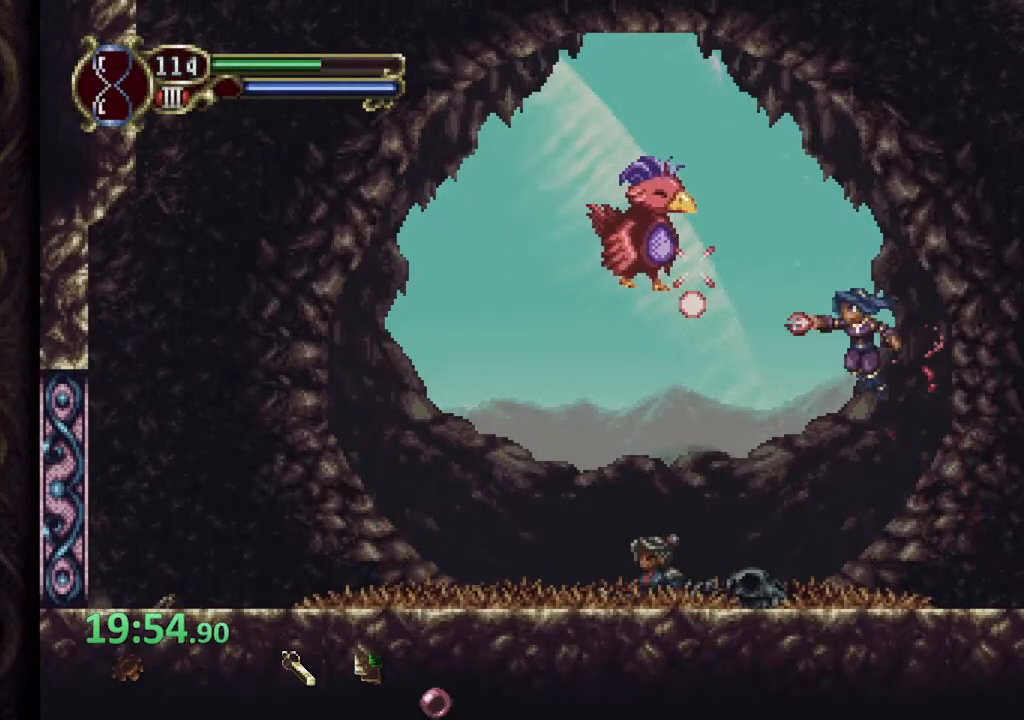
{"buttons": [], "left_stick": "center", "right_stick": "center", "events": [[17, "SQUARE", "down"], [100, "SQUARE", "up"], [117, "CROSS", "up"]]}
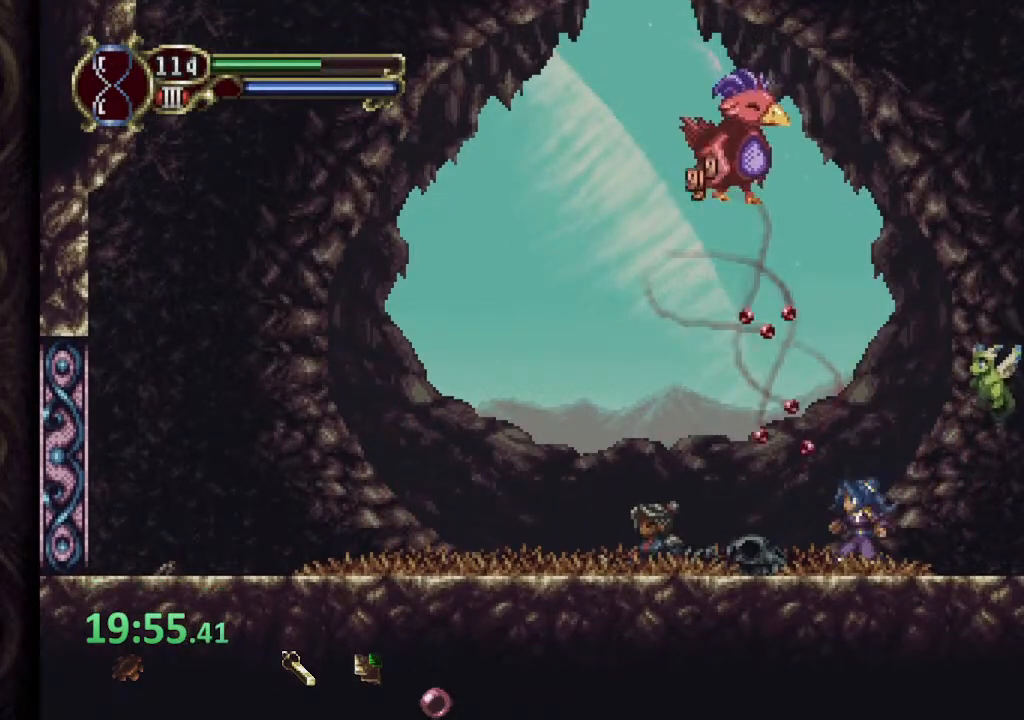
{"buttons": [], "left_stick": "left", "right_stick": "center", "events": [[383, "left_stick", "left"]]}
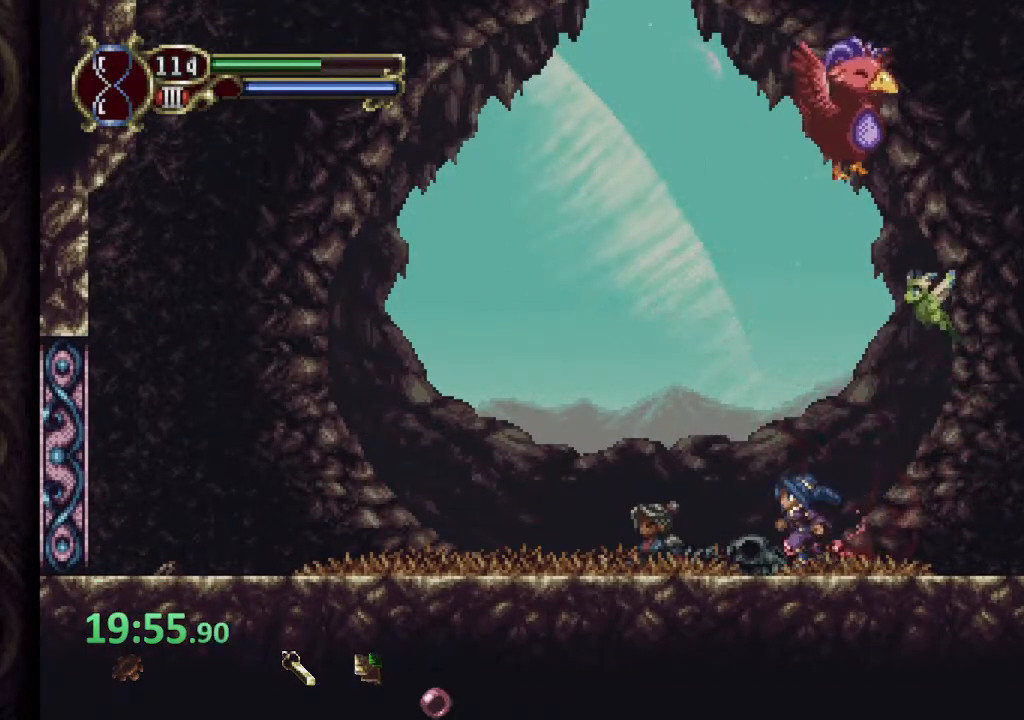
{"buttons": [], "left_stick": "center", "right_stick": "center", "events": [[217, "left_stick", "right"], [283, "left_stick", "center"]]}
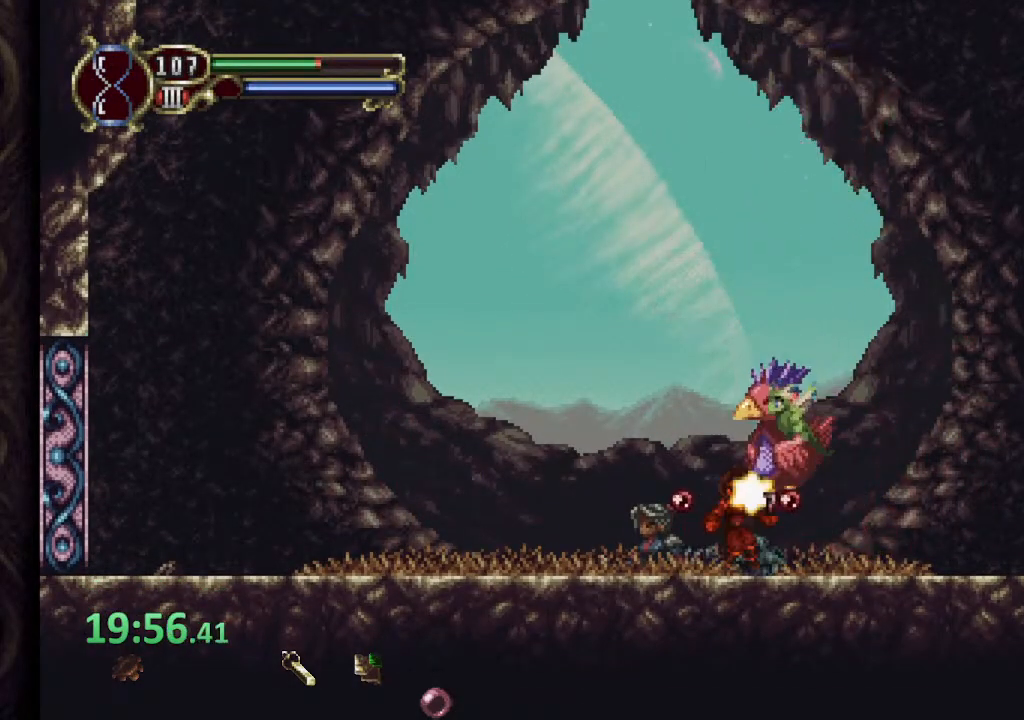
{"buttons": [], "left_stick": "right", "right_stick": "center"}
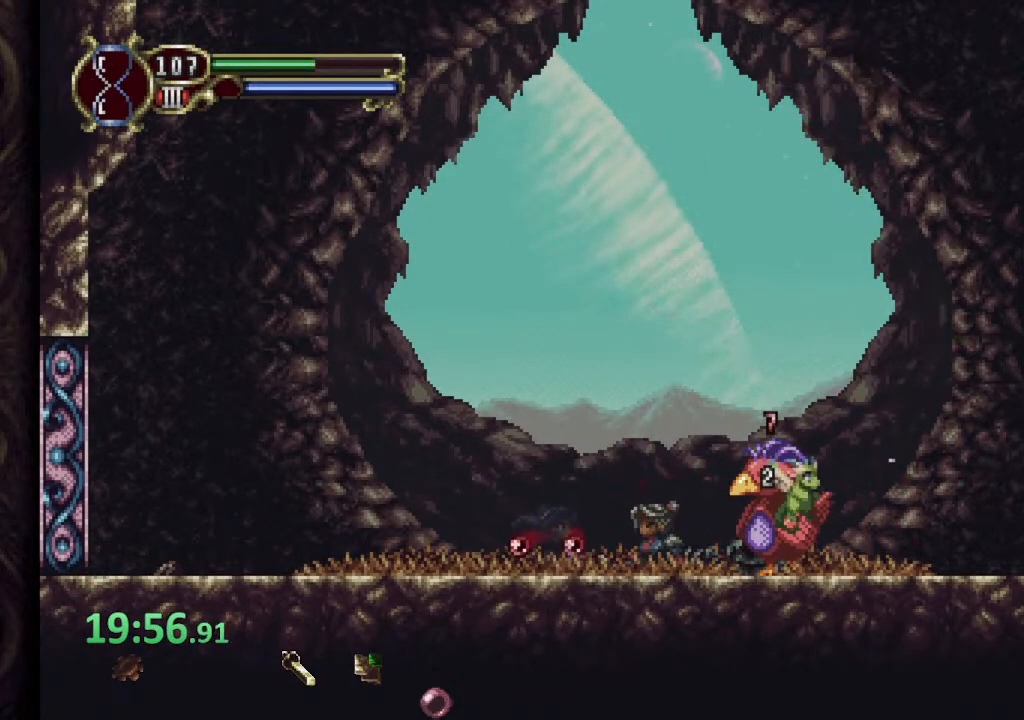
{"buttons": [], "left_stick": "center", "right_stick": "center", "events": [[217, "CROSS", "down"], [267, "SQUARE", "down"], [300, "CROSS", "up"], [333, "SQUARE", "up"], [383, "SQUARE", "down"], [467, "SQUARE", "up"], [500, "left_stick", "center"]]}